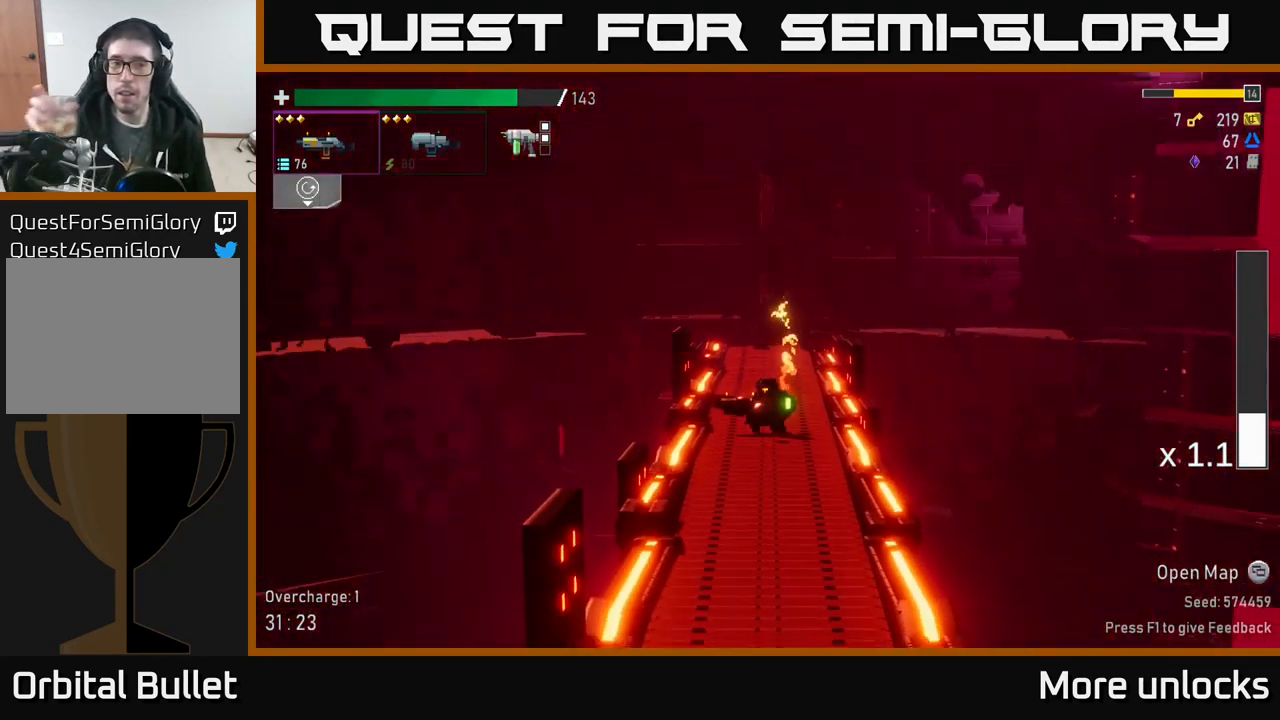
Gameplay with a controller (Xbox layout); each line is a JSON object with the inputs held at the frame after it. "events" lists button and stick changes between this image and that frame as [ms after this image, input, new state], when the widget could be followed in between.
{"buttons": [], "left_stick": "center", "right_stick": "center", "events": []}
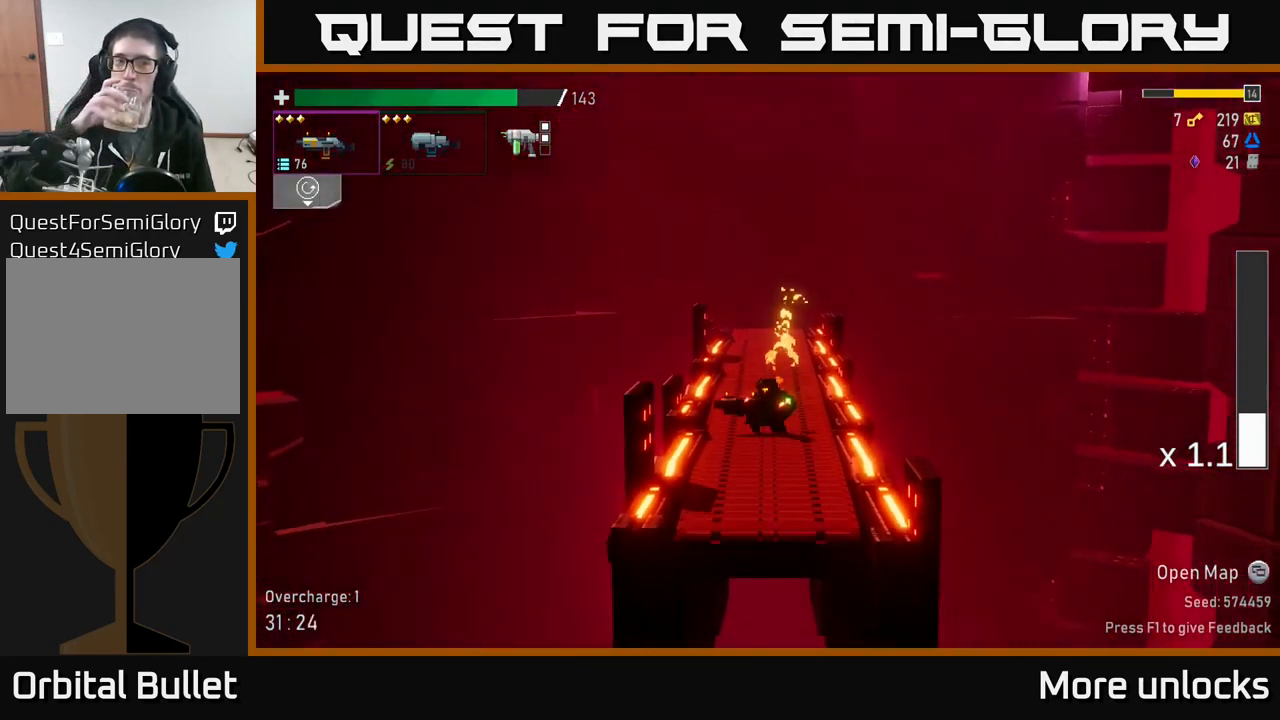
{"buttons": [], "left_stick": "center", "right_stick": "center", "events": [[367, "L2", "down"], [500, "L2", "up"]]}
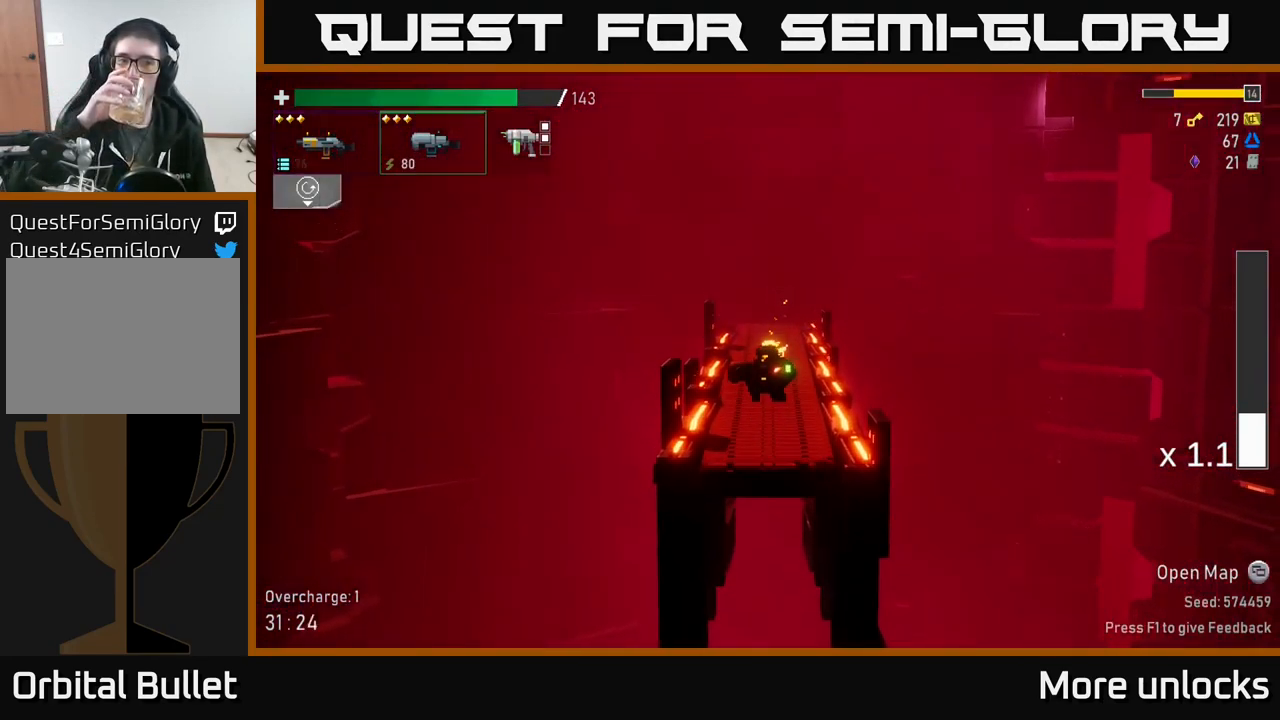
{"buttons": [], "left_stick": "center", "right_stick": "center", "events": []}
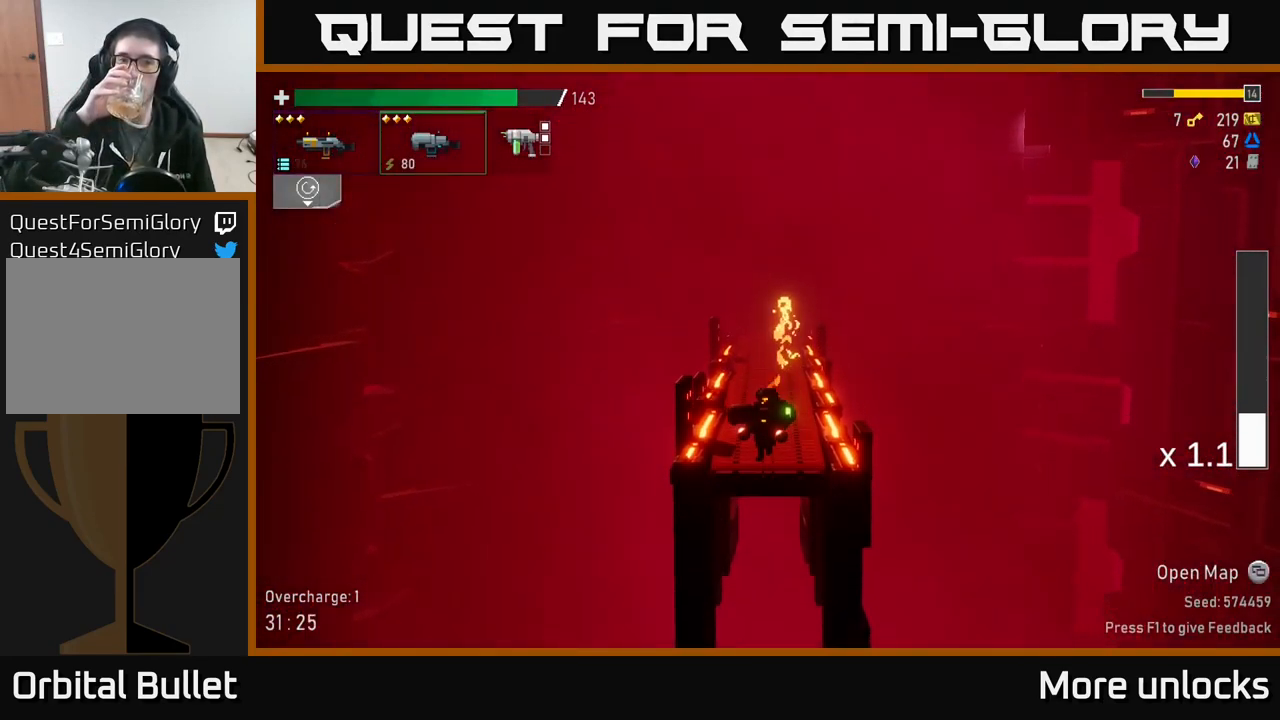
{"buttons": [], "left_stick": "center", "right_stick": "center", "events": []}
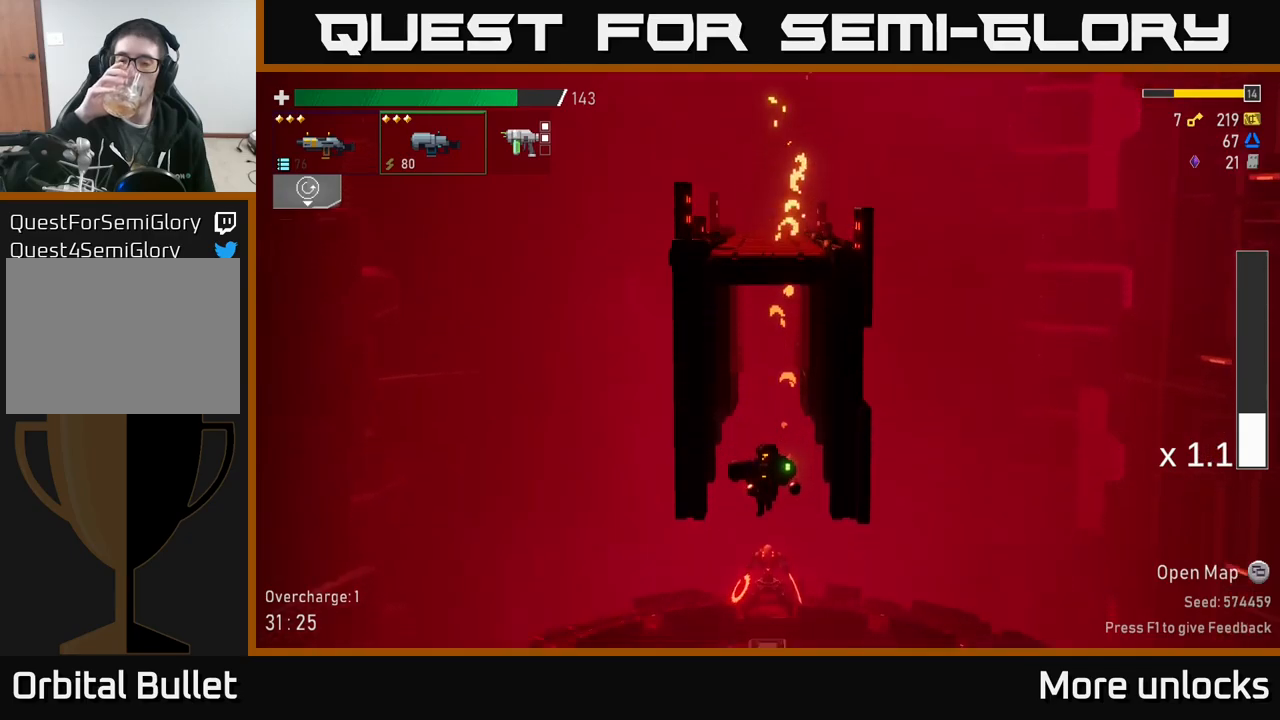
{"buttons": [], "left_stick": "center", "right_stick": "center", "events": []}
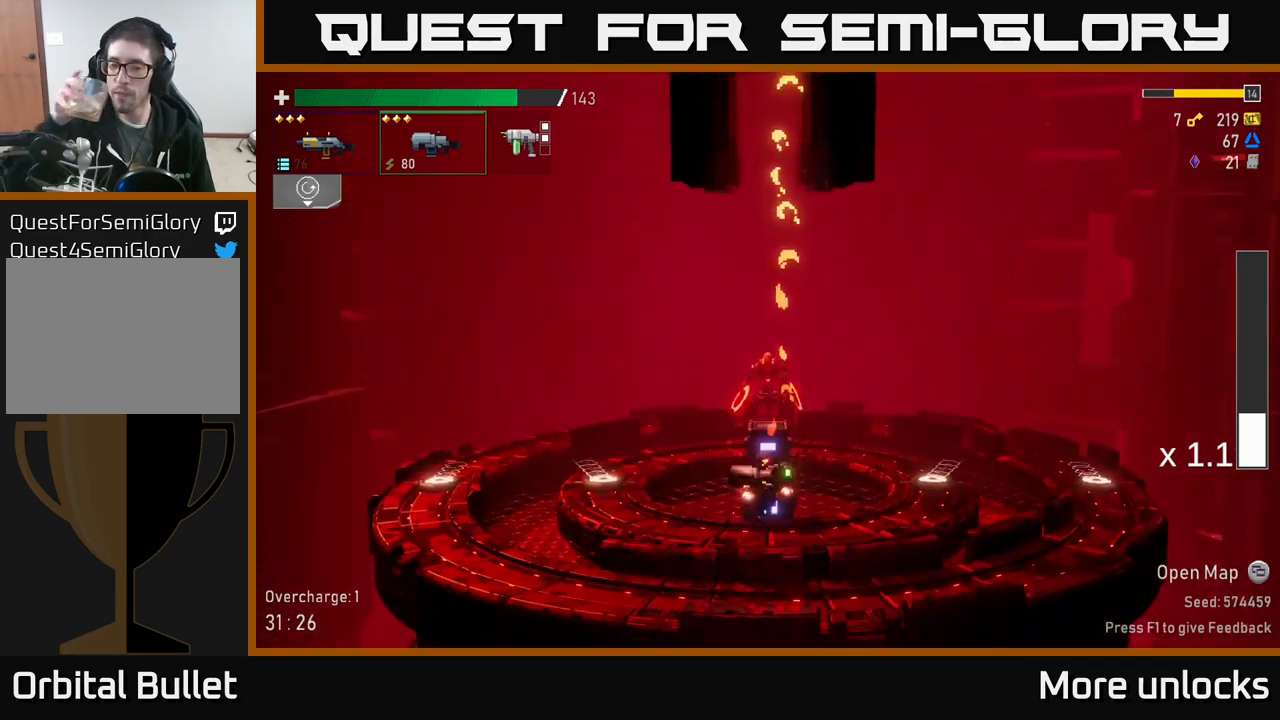
{"buttons": [], "left_stick": "center", "right_stick": "center", "events": []}
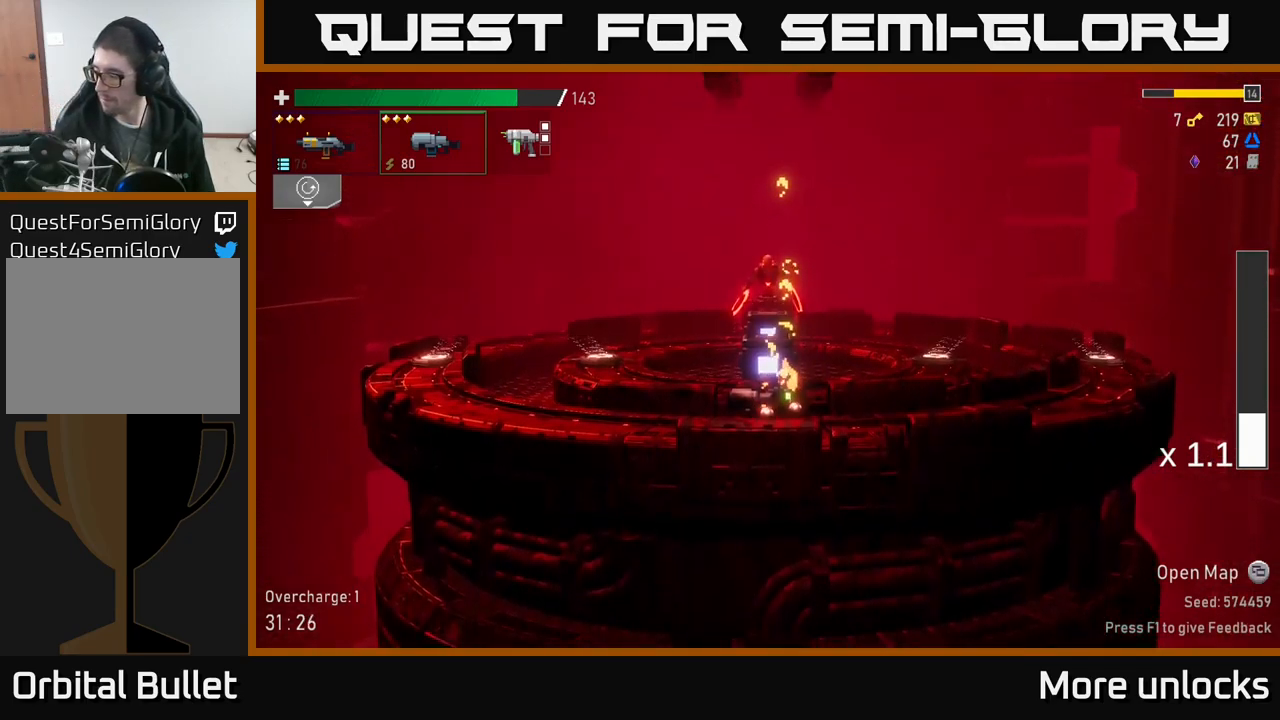
{"buttons": [], "left_stick": "center", "right_stick": "center", "events": []}
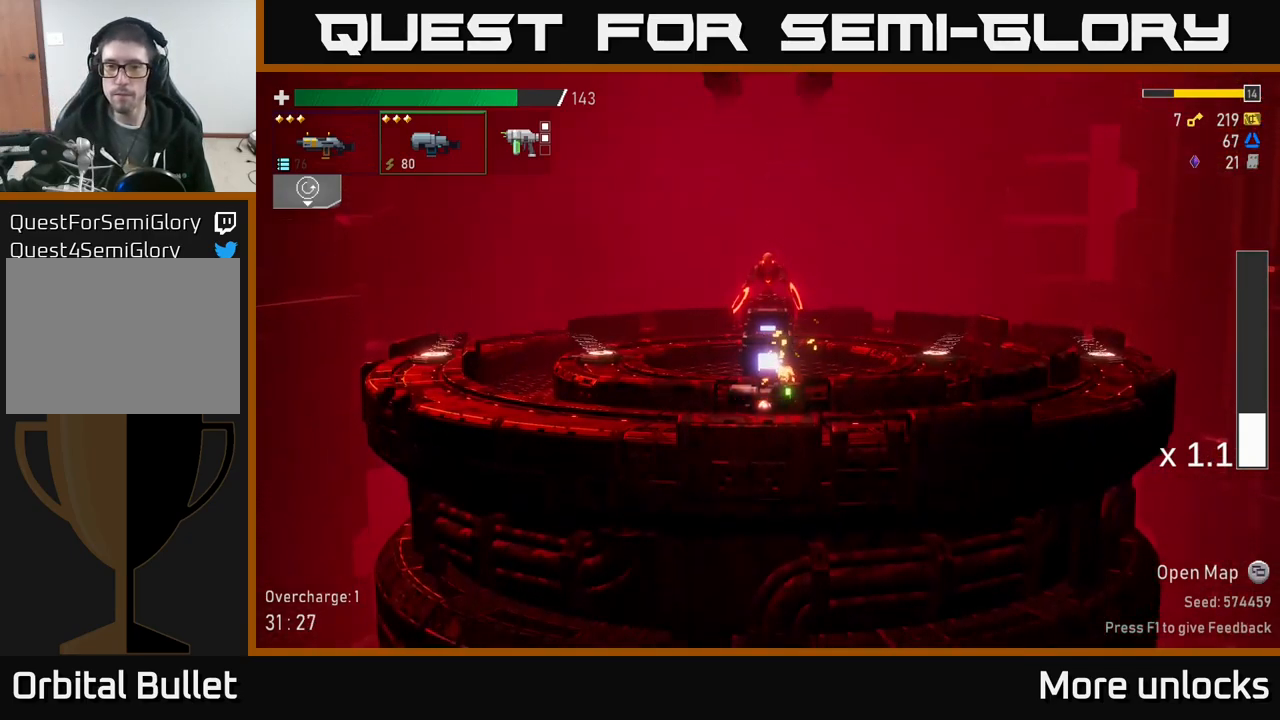
{"buttons": [], "left_stick": "right", "right_stick": "center", "events": [[133, "left_stick", "right"]]}
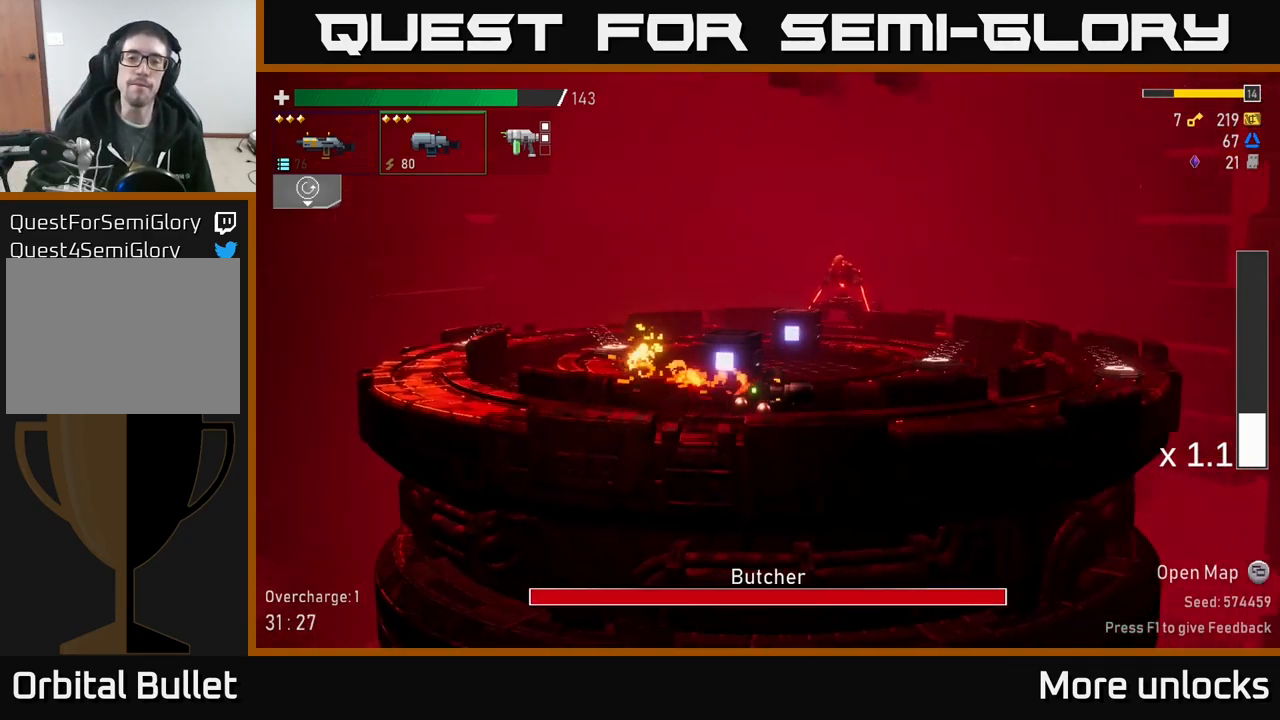
{"buttons": [], "left_stick": "right", "right_stick": "center", "events": [[300, "R2", "down"], [400, "R2", "up"]]}
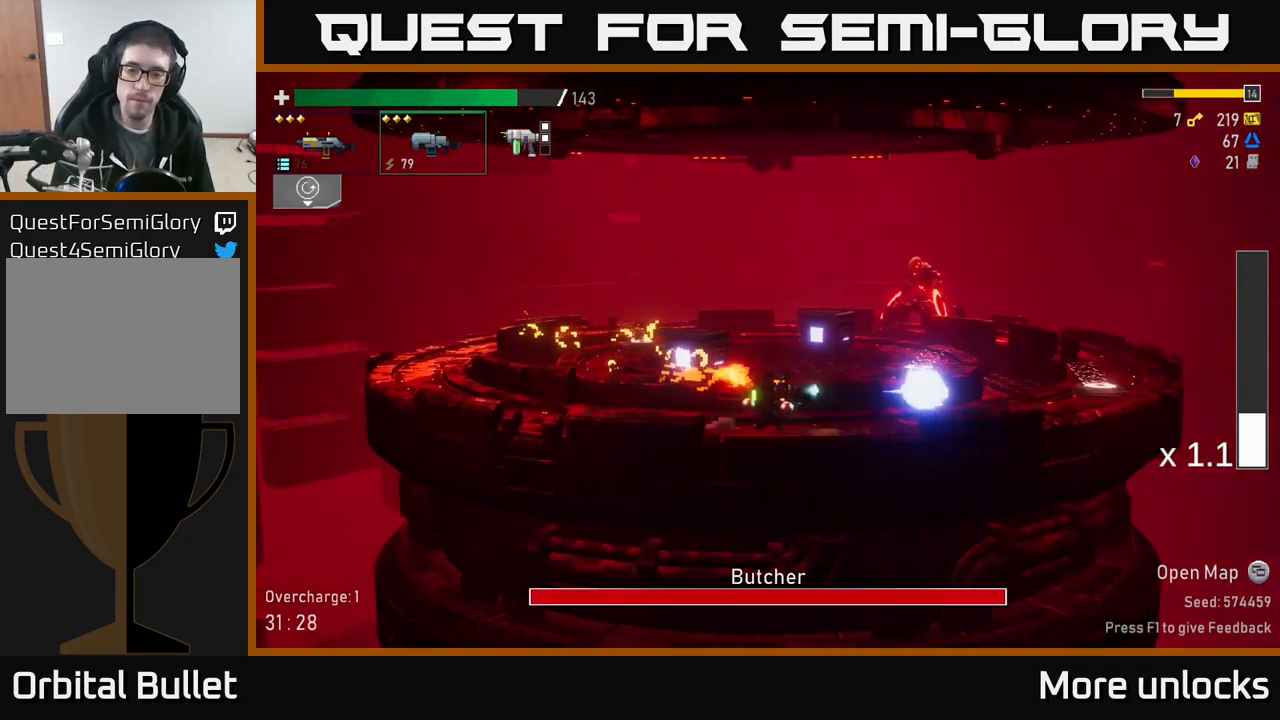
{"buttons": ["R2"], "left_stick": "right", "right_stick": "center", "events": [[33, "R2", "down"], [133, "R2", "up"], [233, "R2", "down"], [350, "R2", "up"], [483, "R2", "down"]]}
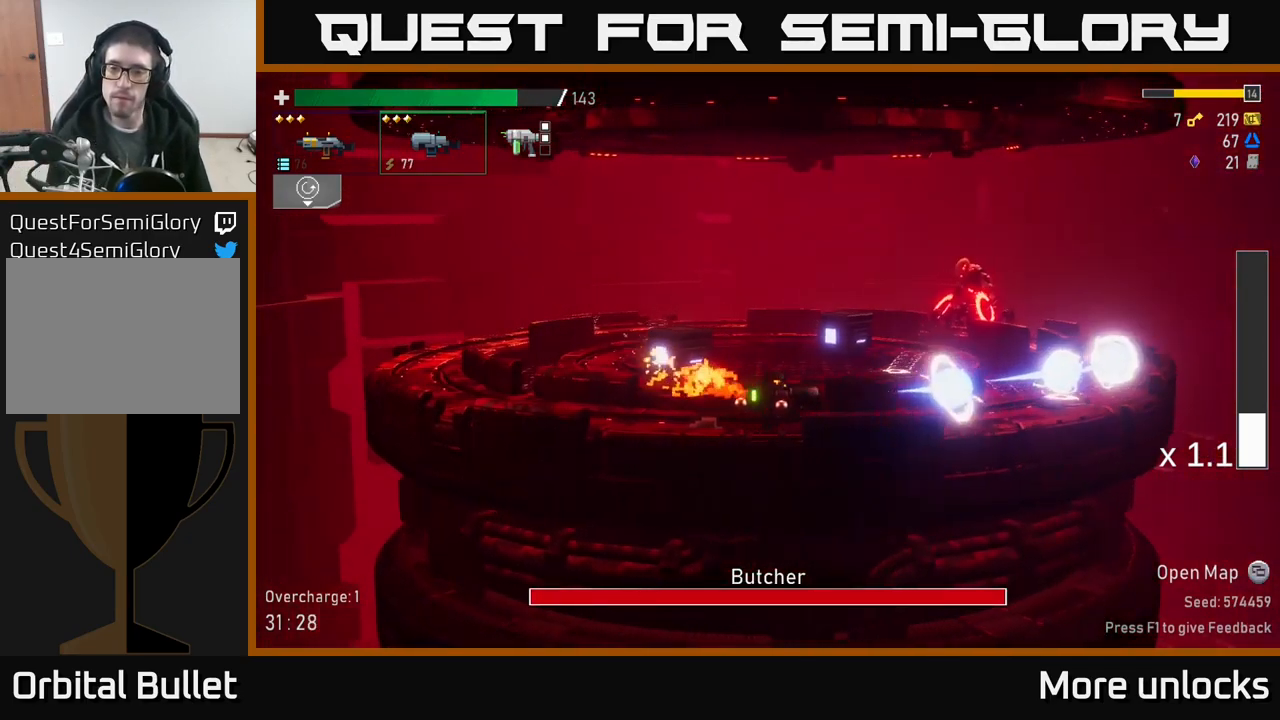
{"buttons": ["R2"], "left_stick": "right", "right_stick": "center", "events": [[100, "R2", "up"], [217, "A", "down"], [383, "A", "up"], [433, "R2", "down"]]}
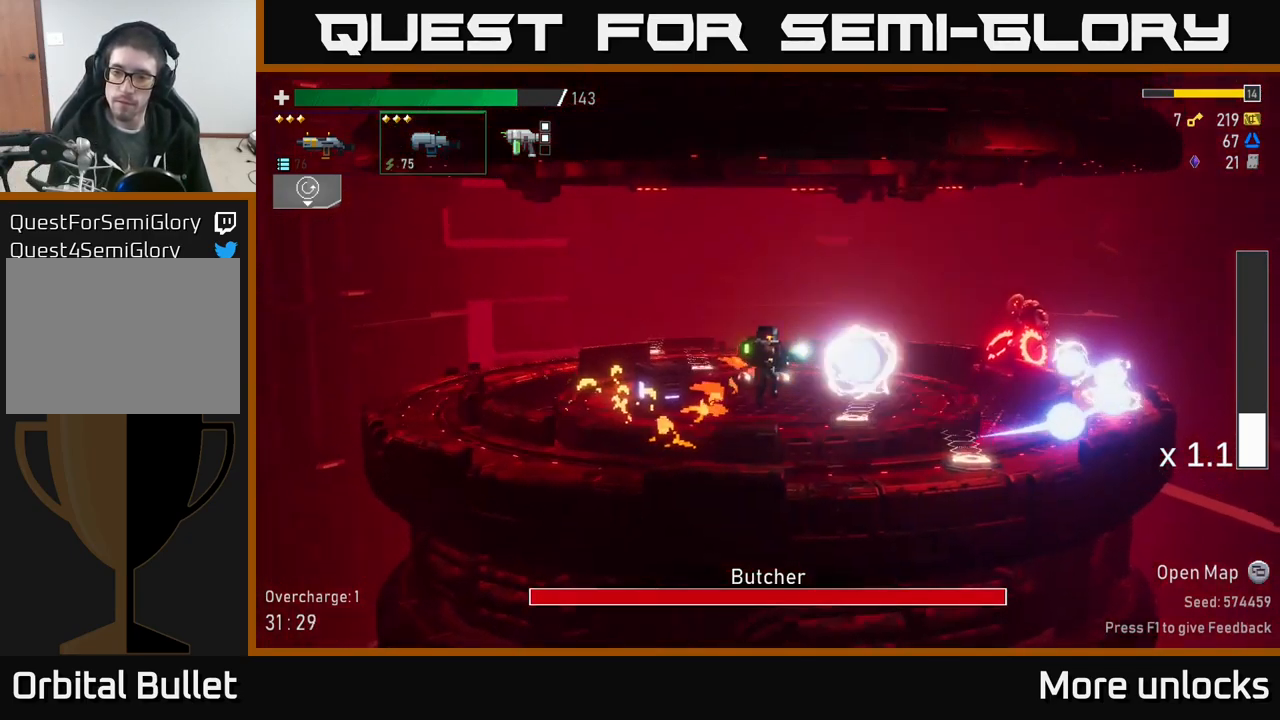
{"buttons": [], "left_stick": "right", "right_stick": "center", "events": [[17, "R2", "up"], [133, "R2", "down"], [250, "R2", "up"], [350, "R2", "down"], [450, "R2", "up"]]}
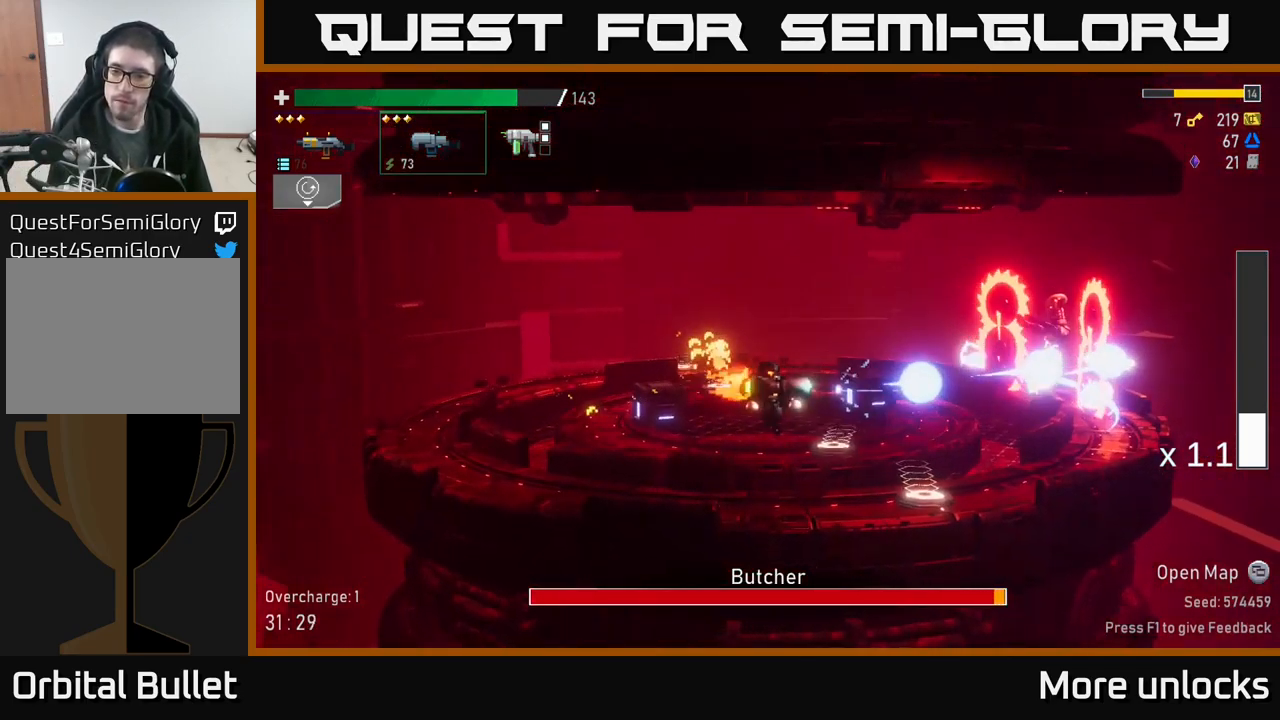
{"buttons": [], "left_stick": "center", "right_stick": "center", "events": [[50, "R2", "down"], [200, "R2", "up"], [267, "R2", "down"], [383, "R2", "up"], [467, "left_stick", "center"]]}
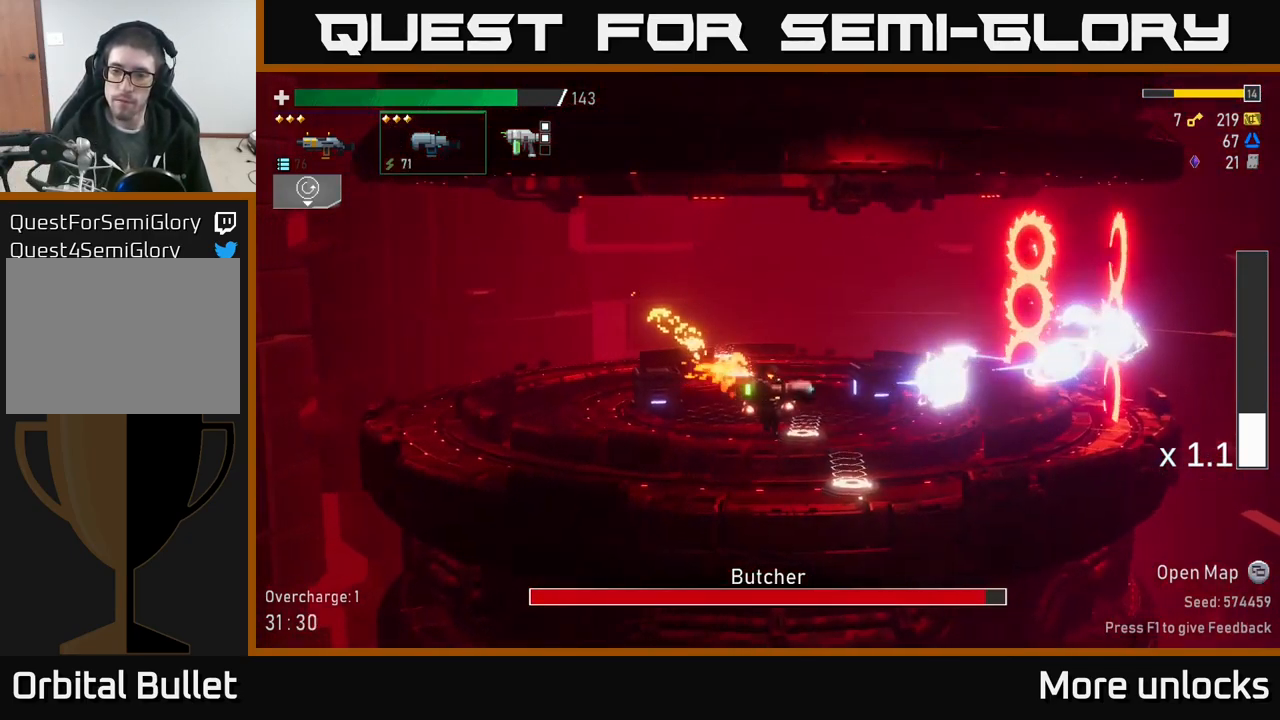
{"buttons": ["X"], "left_stick": "right", "right_stick": "center", "events": [[83, "left_stick", "left"], [299, "left_stick", "right"], [333, "A", "down"], [383, "R2", "down"], [416, "R2", "up"], [433, "X", "down"], [499, "A", "up"]]}
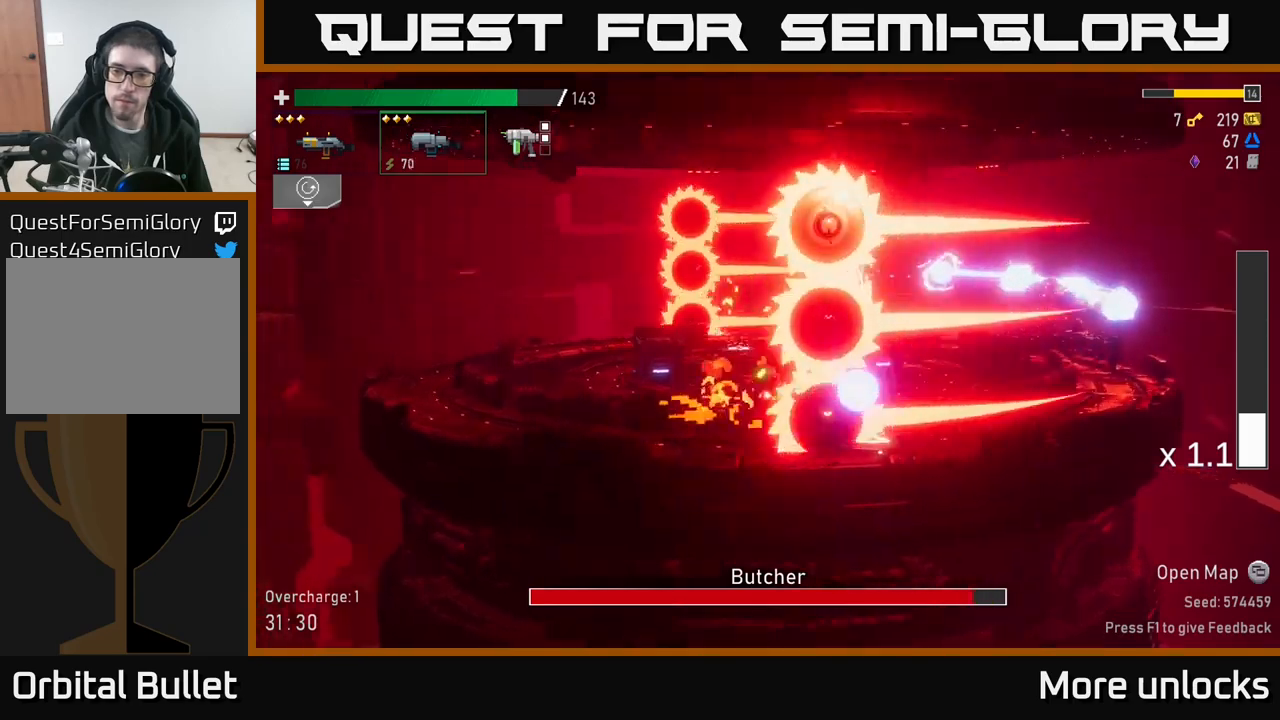
{"buttons": [], "left_stick": "center", "right_stick": "center", "events": [[33, "X", "up"], [333, "A", "down"], [417, "R2", "down"], [467, "A", "up"], [483, "left_stick", "center"], [500, "R2", "up"]]}
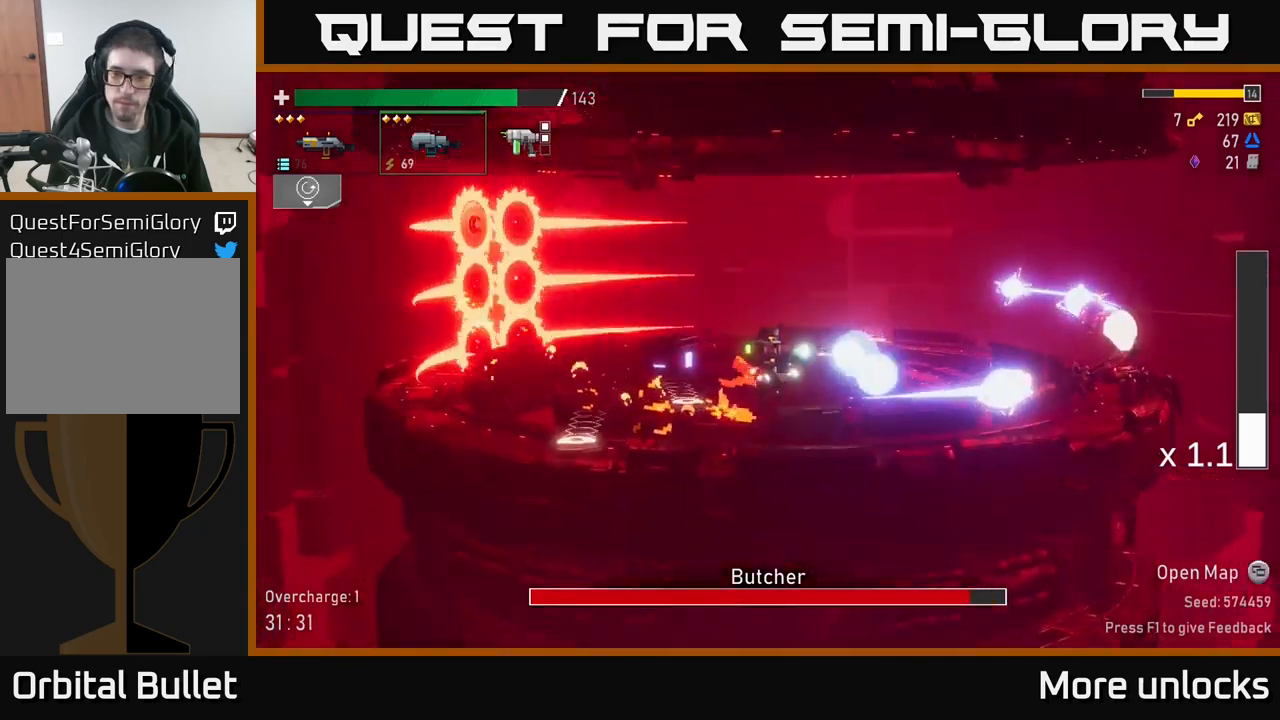
{"buttons": [], "left_stick": "center", "right_stick": "center", "events": [[133, "R2", "down"], [283, "R2", "up"], [367, "R2", "down"], [467, "R2", "up"]]}
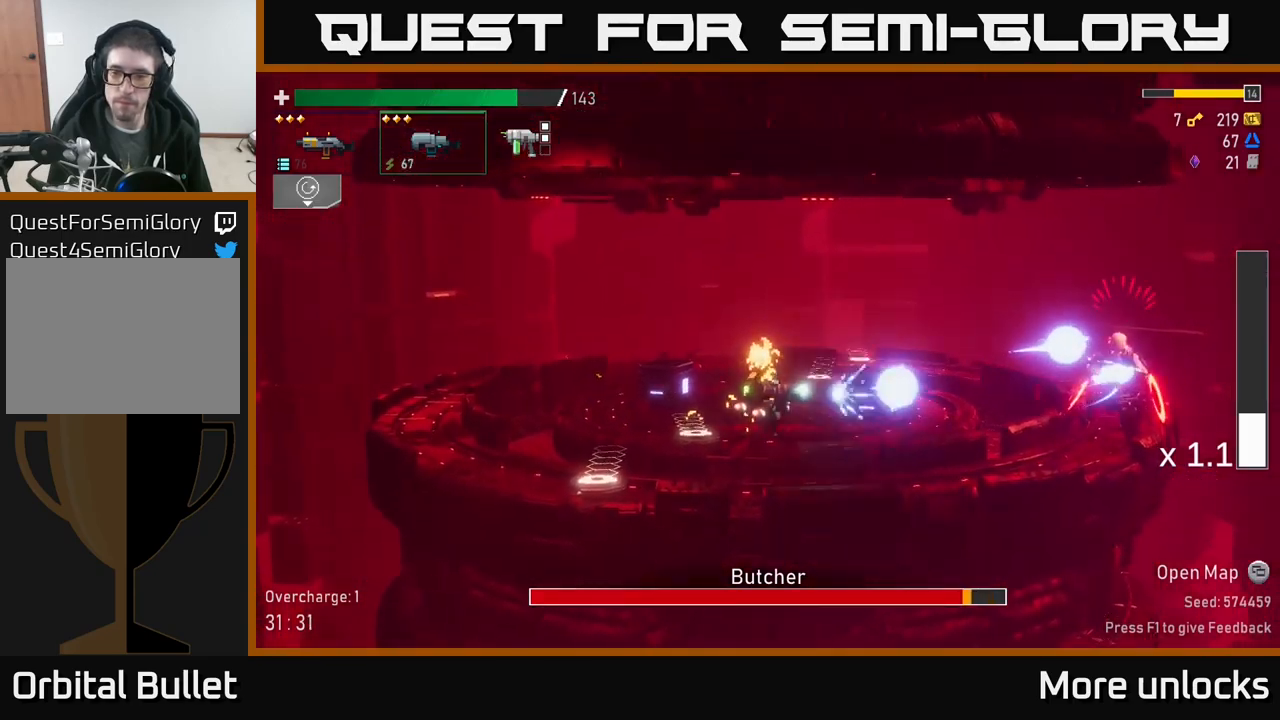
{"buttons": [], "left_stick": "center", "right_stick": "center", "events": [[100, "R2", "down"], [200, "R2", "up"], [250, "L2", "down"], [333, "L2", "up"], [350, "R2", "down"], [467, "R2", "up"]]}
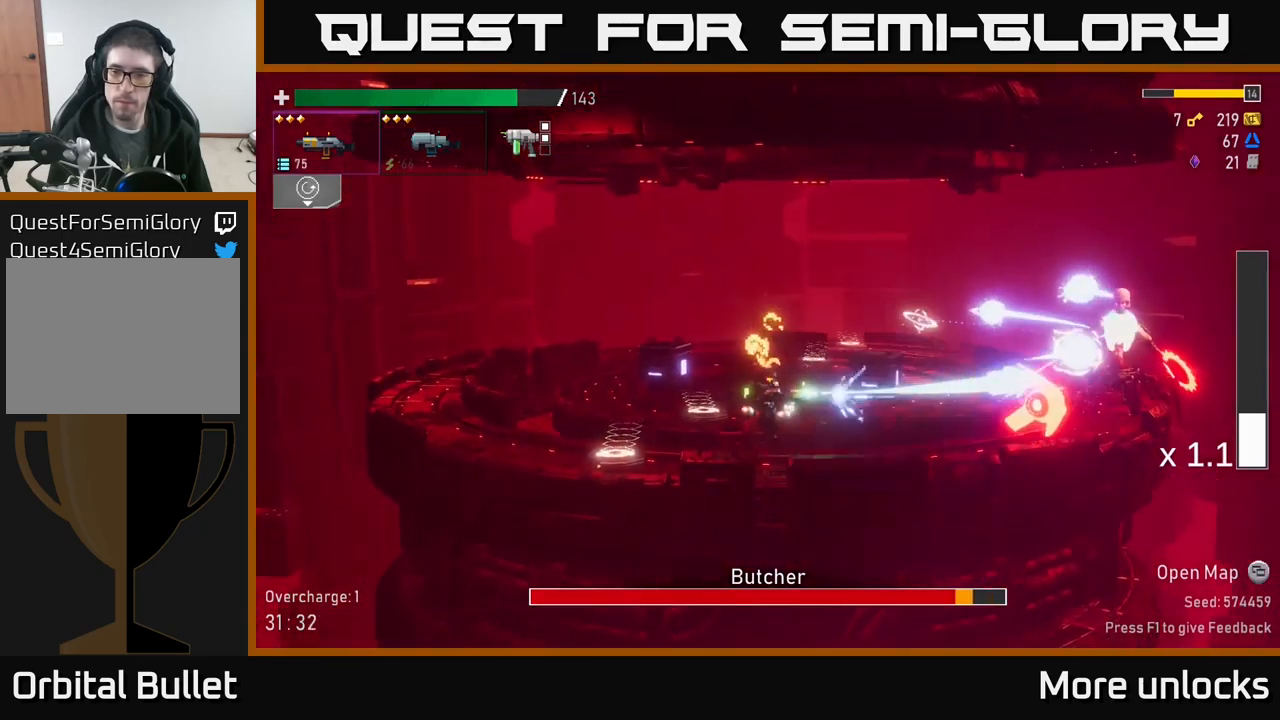
{"buttons": [], "left_stick": "right", "right_stick": "center", "events": [[50, "R2", "down"], [100, "left_stick", "left"], [133, "R2", "up"], [200, "A", "down"], [233, "X", "down"], [233, "left_stick", "right"], [350, "X", "up"], [367, "A", "up"]]}
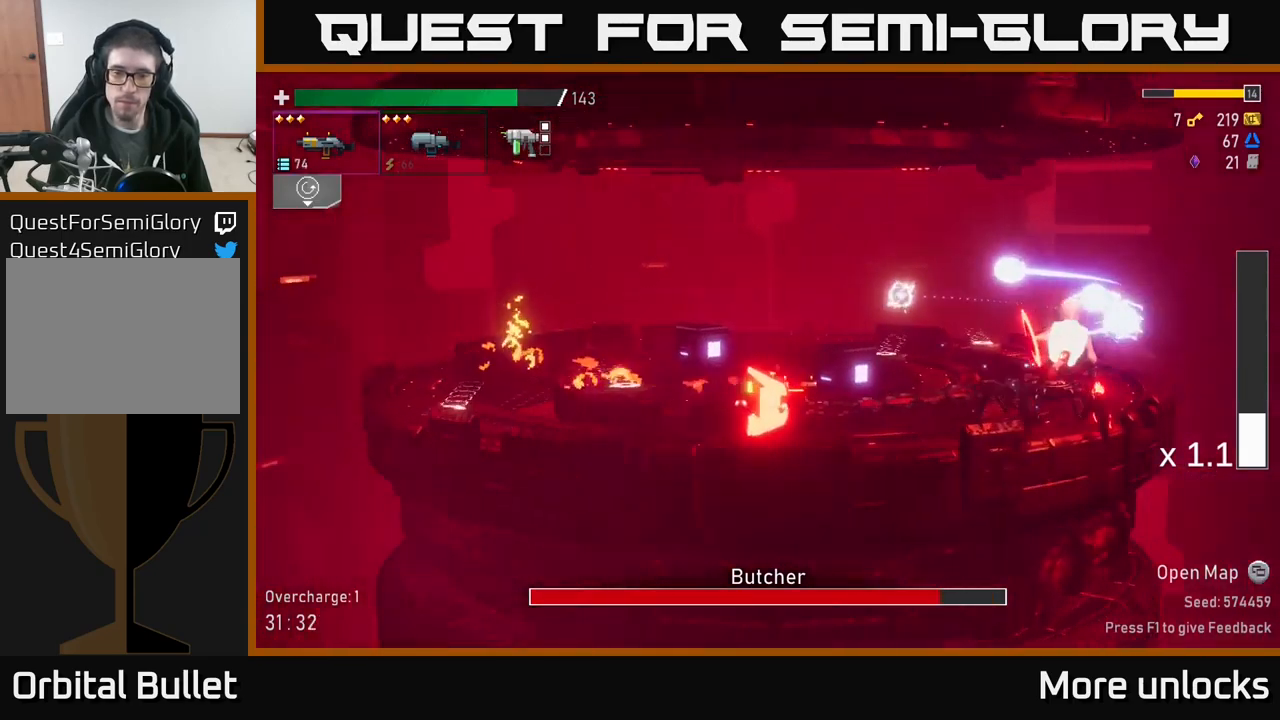
{"buttons": ["A", "X"], "left_stick": "up-left", "right_stick": "center", "events": [[117, "A", "down"], [117, "X", "down"], [150, "left_stick", "left"], [200, "X", "up"], [317, "X", "down"], [333, "A", "up"], [400, "A", "down"], [400, "left_stick", "up-left"], [417, "X", "up"], [467, "X", "down"], [483, "A", "up"], [500, "A", "down"]]}
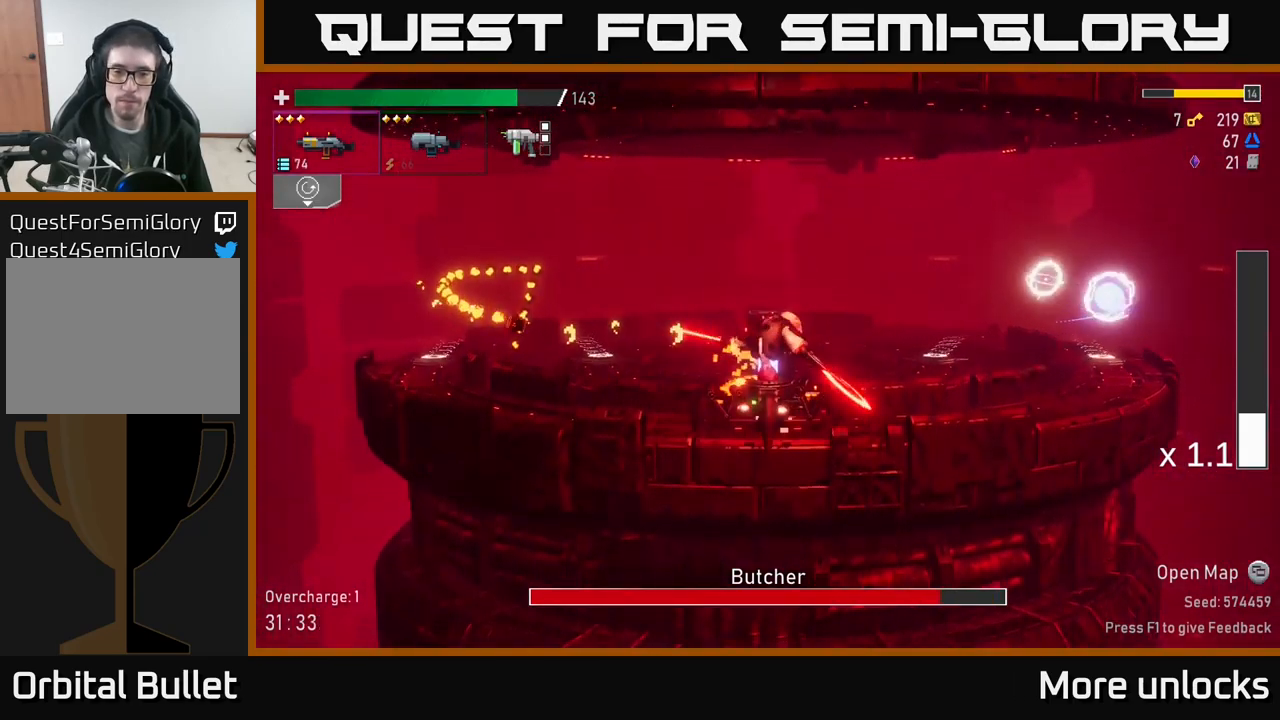
{"buttons": ["A", "X"], "left_stick": "left", "right_stick": "center", "events": [[50, "X", "up"], [133, "X", "down"], [150, "A", "up"], [217, "A", "down"], [250, "X", "up"], [267, "left_stick", "left"], [333, "A", "up"], [333, "X", "down"], [417, "X", "up"], [433, "A", "down"], [483, "X", "down"]]}
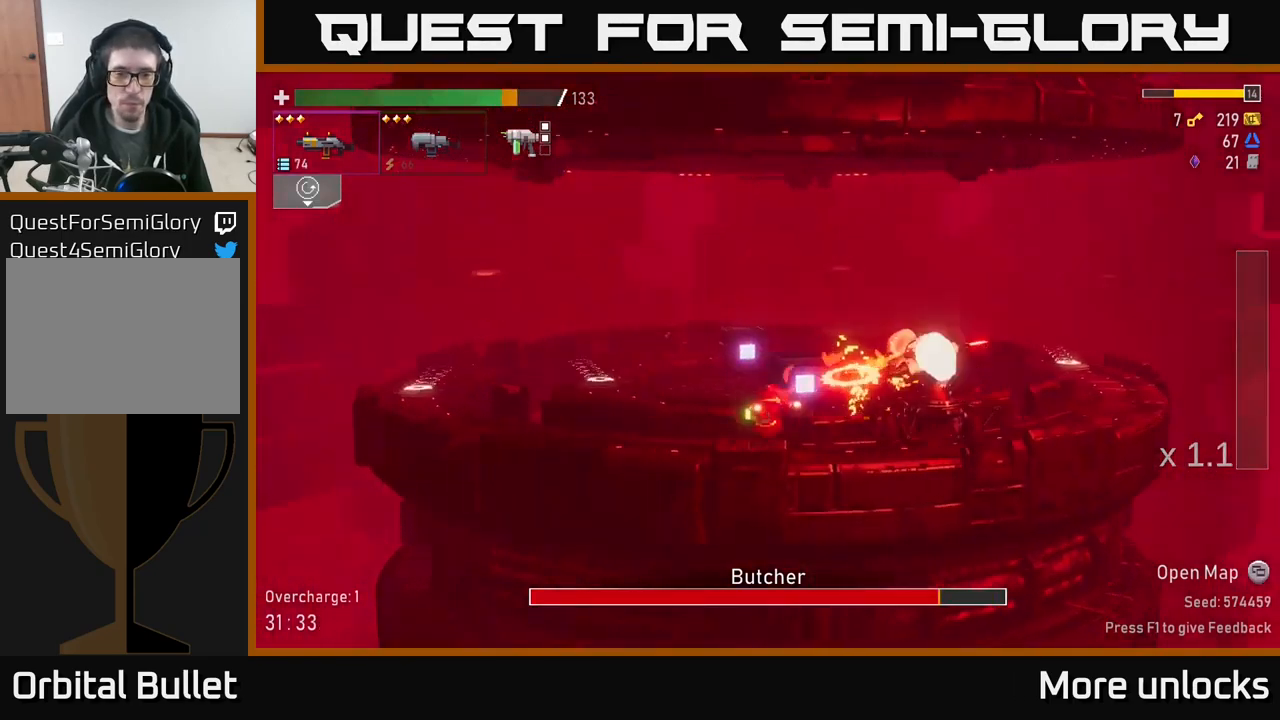
{"buttons": ["R2"], "left_stick": "right", "right_stick": "center", "events": [[100, "X", "up"], [200, "A", "up"], [383, "left_stick", "right"], [433, "R2", "down"]]}
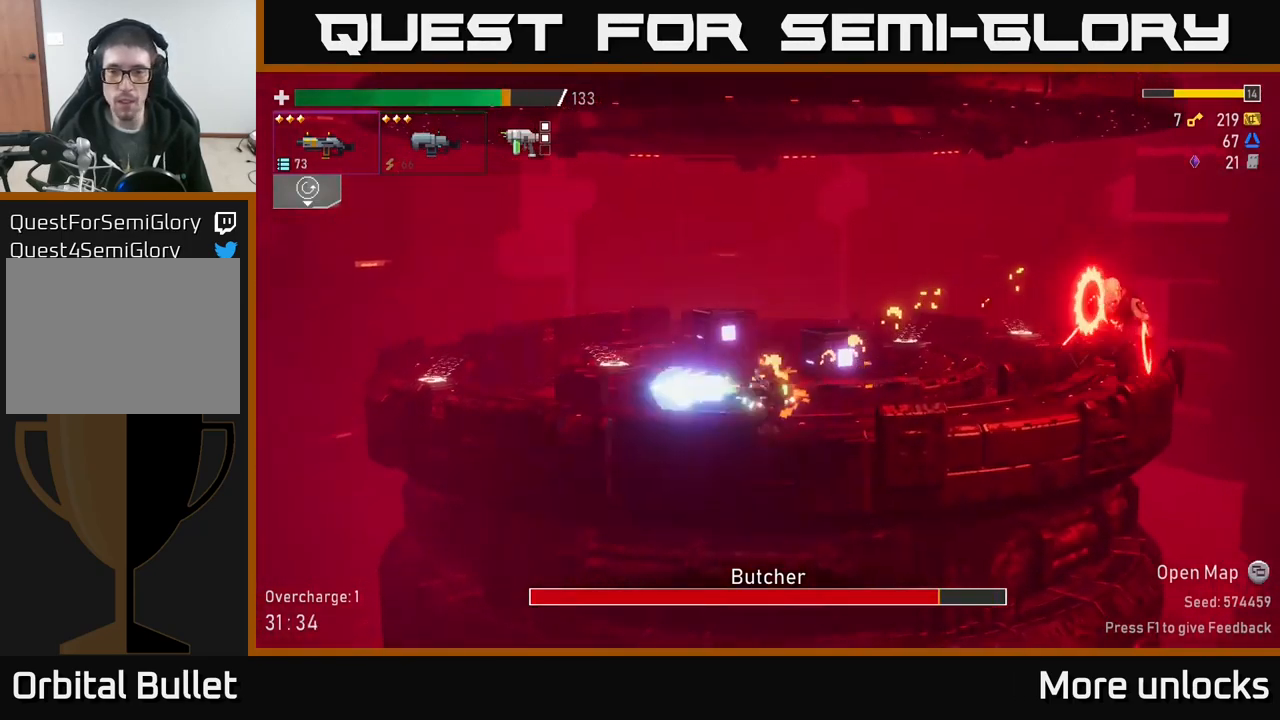
{"buttons": ["R2"], "left_stick": "right", "right_stick": "center", "events": [[50, "left_stick", "center"], [83, "R2", "up"], [150, "R2", "down"], [267, "R2", "up"], [267, "left_stick", "right"], [367, "R2", "down"]]}
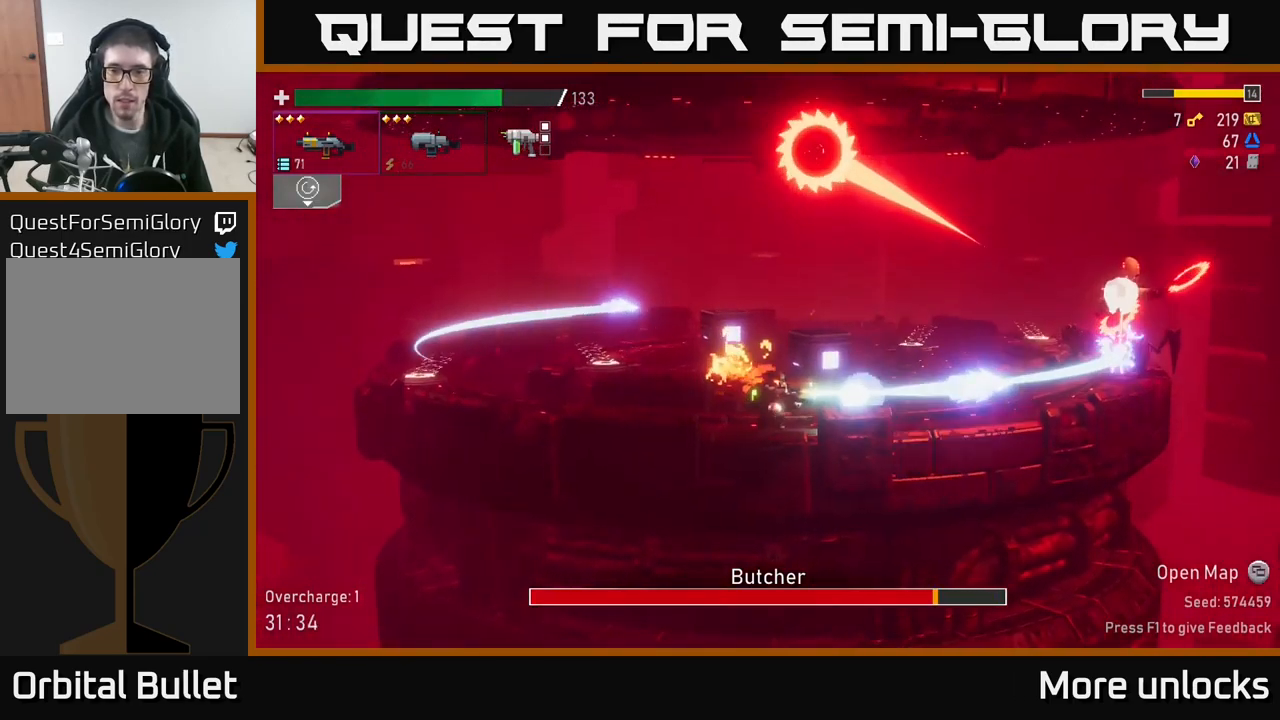
{"buttons": [], "left_stick": "center", "right_stick": "center", "events": [[33, "R2", "up"], [83, "R2", "down"], [217, "R2", "up"], [267, "A", "down"], [300, "left_stick", "center"], [467, "A", "up"]]}
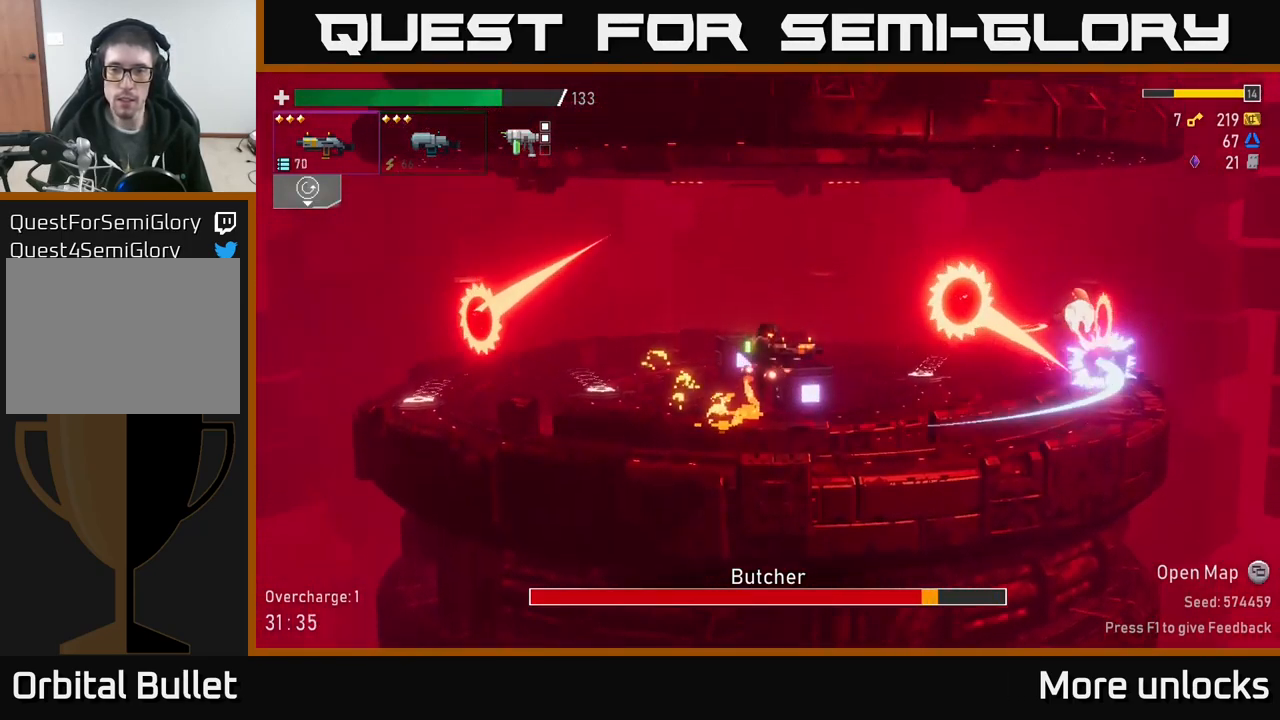
{"buttons": [], "left_stick": "left", "right_stick": "center", "events": [[17, "X", "down"], [17, "left_stick", "right"], [117, "X", "up"], [300, "left_stick", "center"], [367, "left_stick", "left"]]}
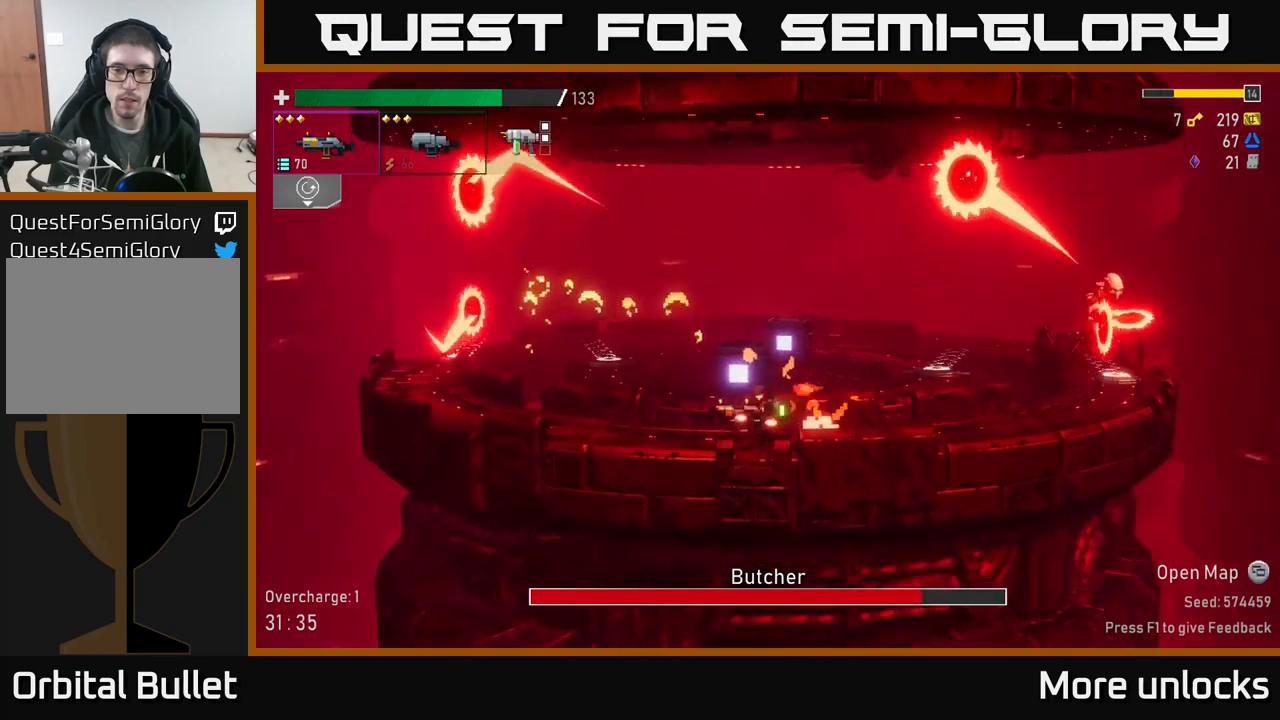
{"buttons": ["X"], "left_stick": "left", "right_stick": "center", "events": [[167, "left_stick", "right"], [200, "R2", "down"], [284, "left_stick", "center"], [317, "R2", "up"], [384, "left_stick", "left"], [500, "X", "down"]]}
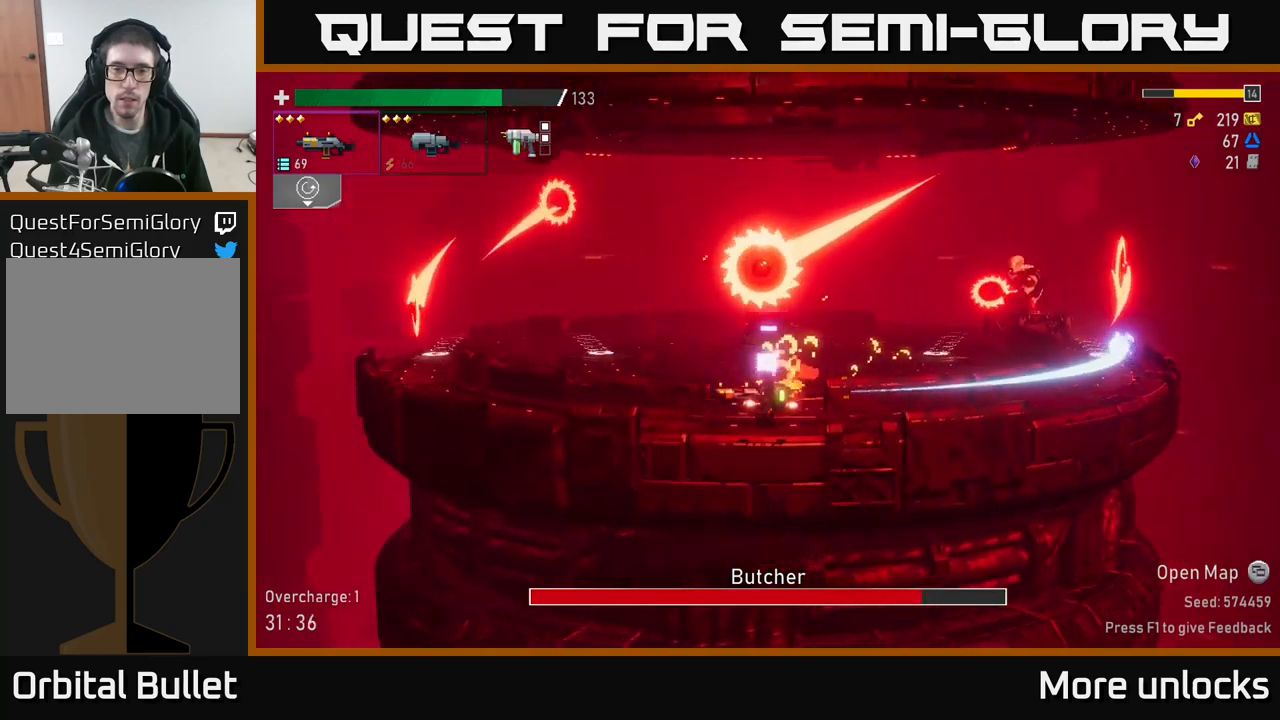
{"buttons": [], "left_stick": "right", "right_stick": "center", "events": [[84, "X", "up"], [84, "left_stick", "right"]]}
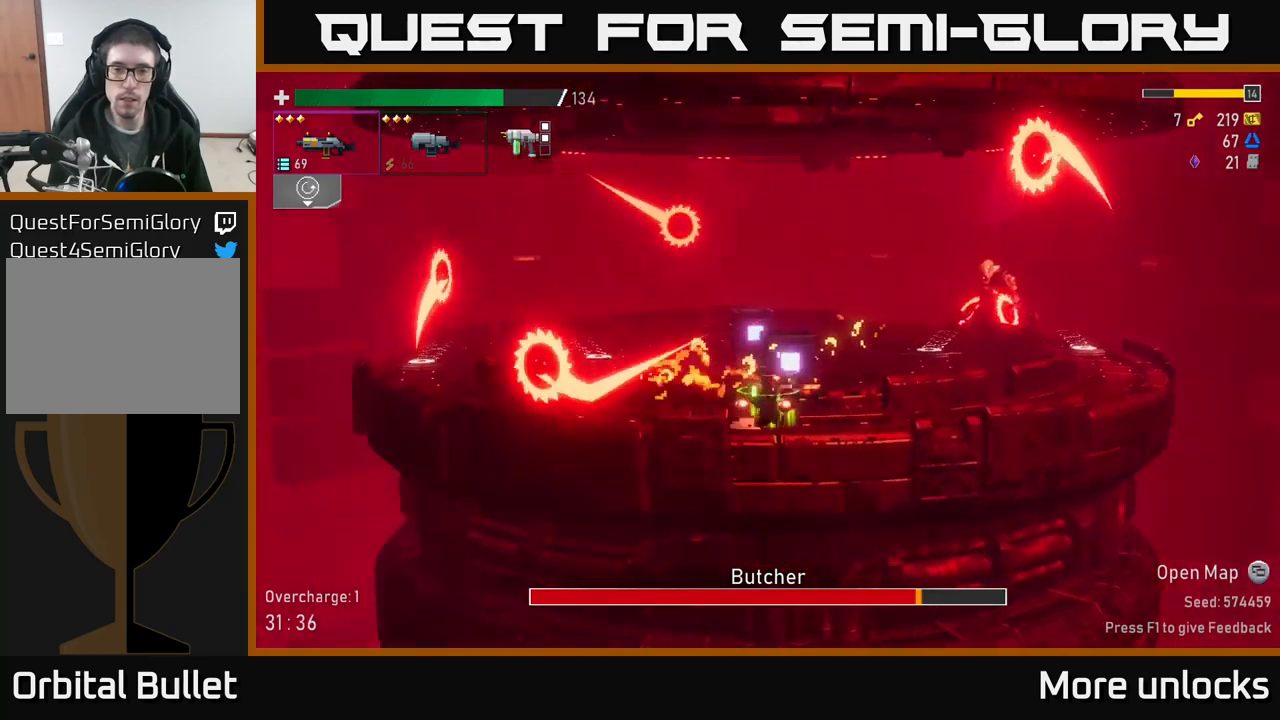
{"buttons": [], "left_stick": "right", "right_stick": "center", "events": [[100, "R2", "down"], [150, "left_stick", "center"], [234, "R2", "up"], [317, "R2", "down"], [317, "left_stick", "right"], [434, "R2", "up"]]}
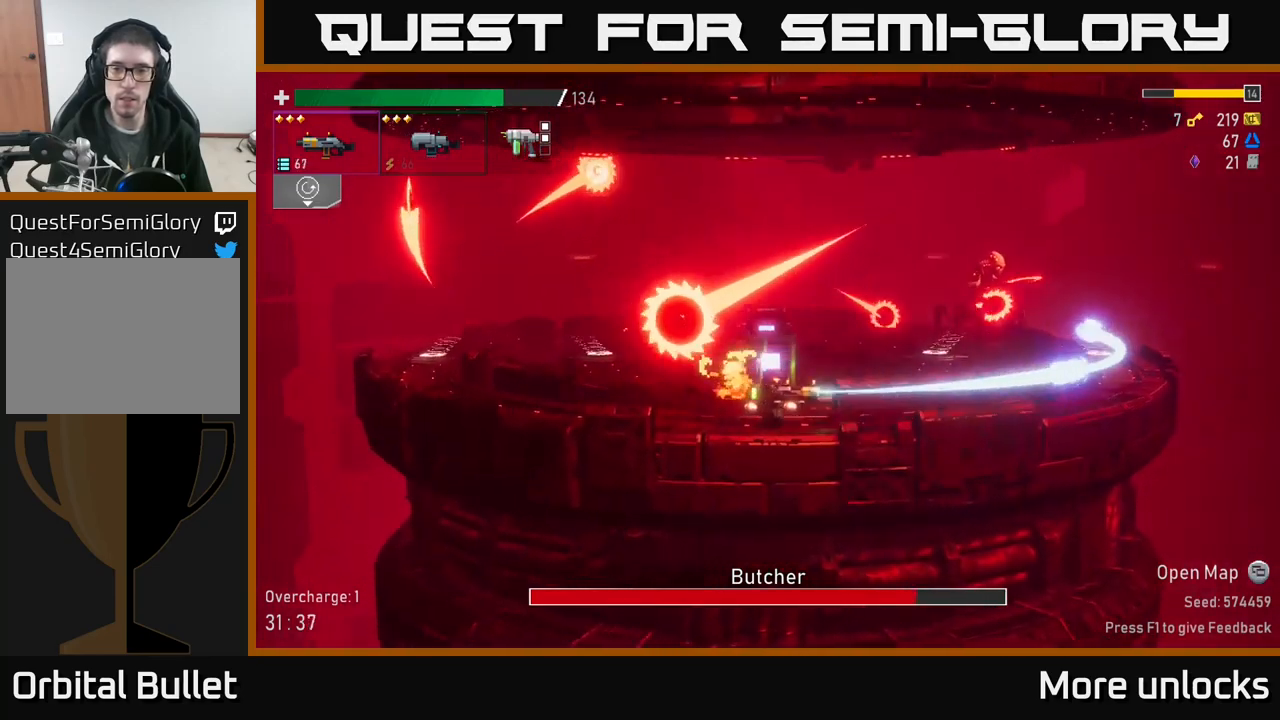
{"buttons": ["R2"], "left_stick": "right", "right_stick": "center", "events": [[34, "R2", "down"], [167, "R2", "up"], [284, "R2", "down"], [384, "R2", "up"], [484, "R2", "down"]]}
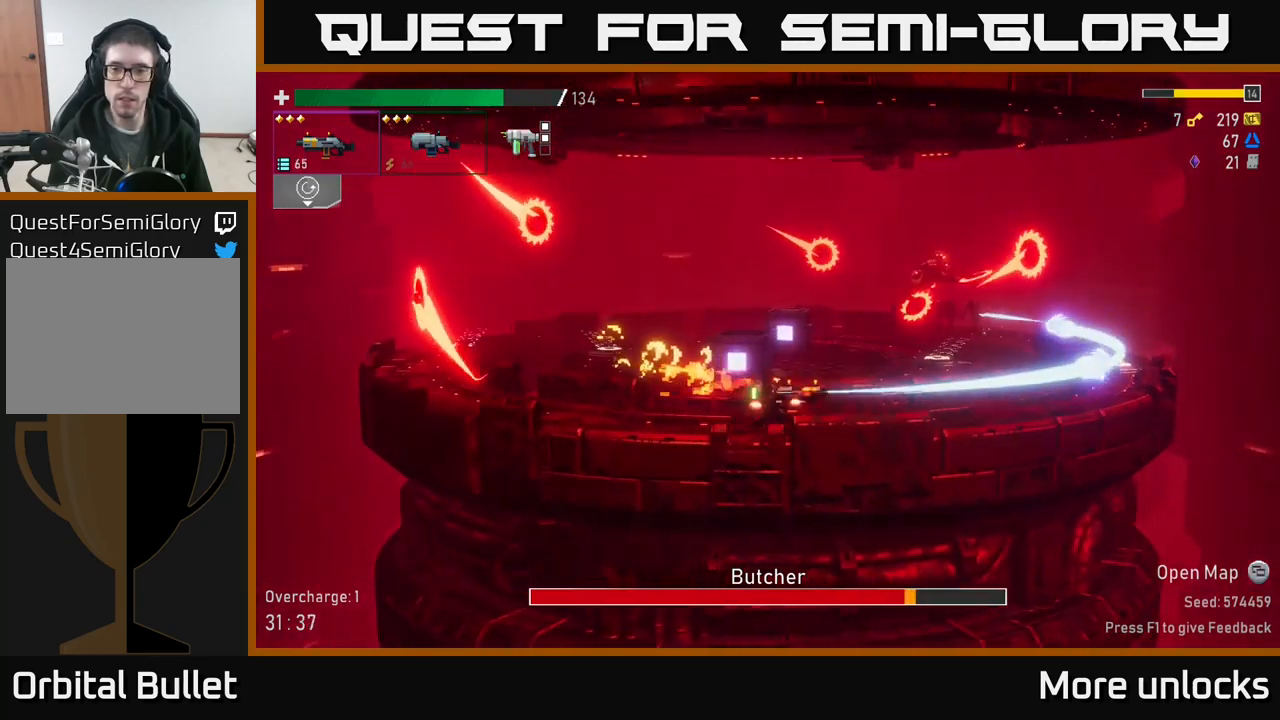
{"buttons": ["R2"], "left_stick": "right", "right_stick": "center", "events": [[134, "R2", "up"], [217, "R2", "down"], [334, "R2", "up"], [450, "R2", "down"]]}